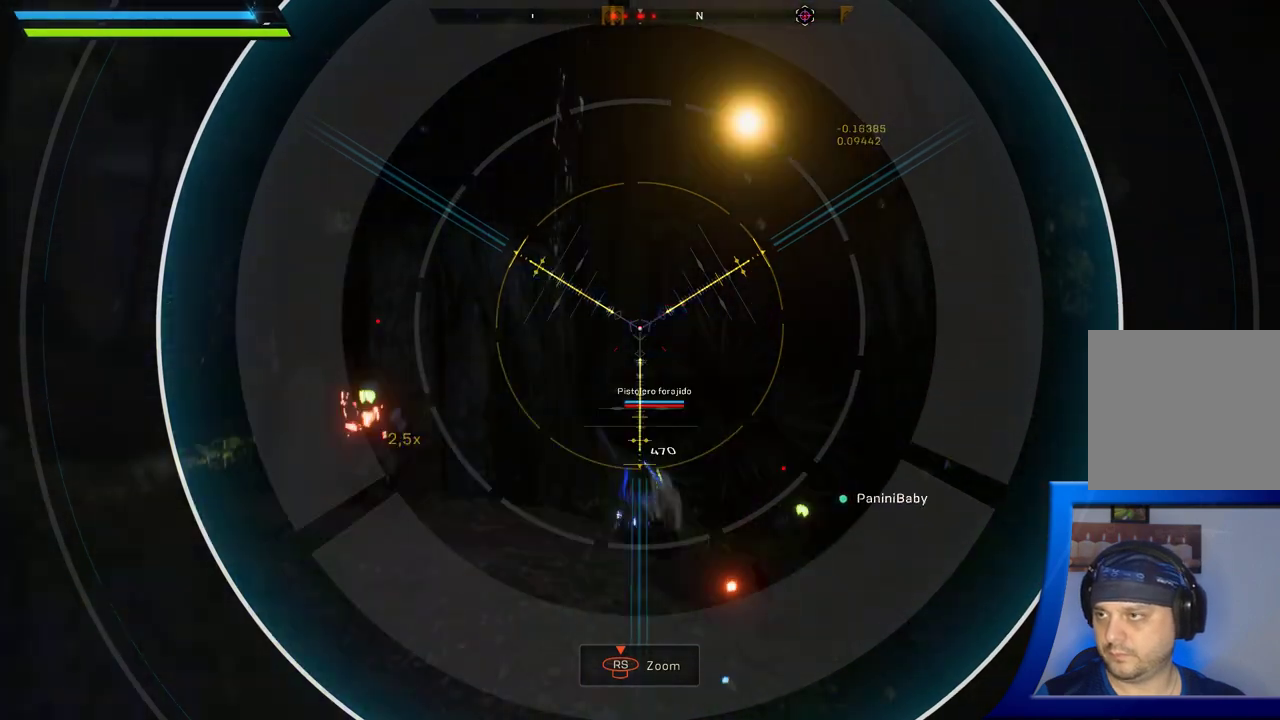
Gameplay with a controller (Xbox layout); each line is a JSON object with the inputs held at the frame after it. "button_events" lists button changes between this image and that frame as [ms after this image, input, new state], when the widget could be followed in between (sticks are given only as held states). Not read: HOME L2.
{"buttons": [], "left_stick": "center", "right_stick": "center", "button_events": []}
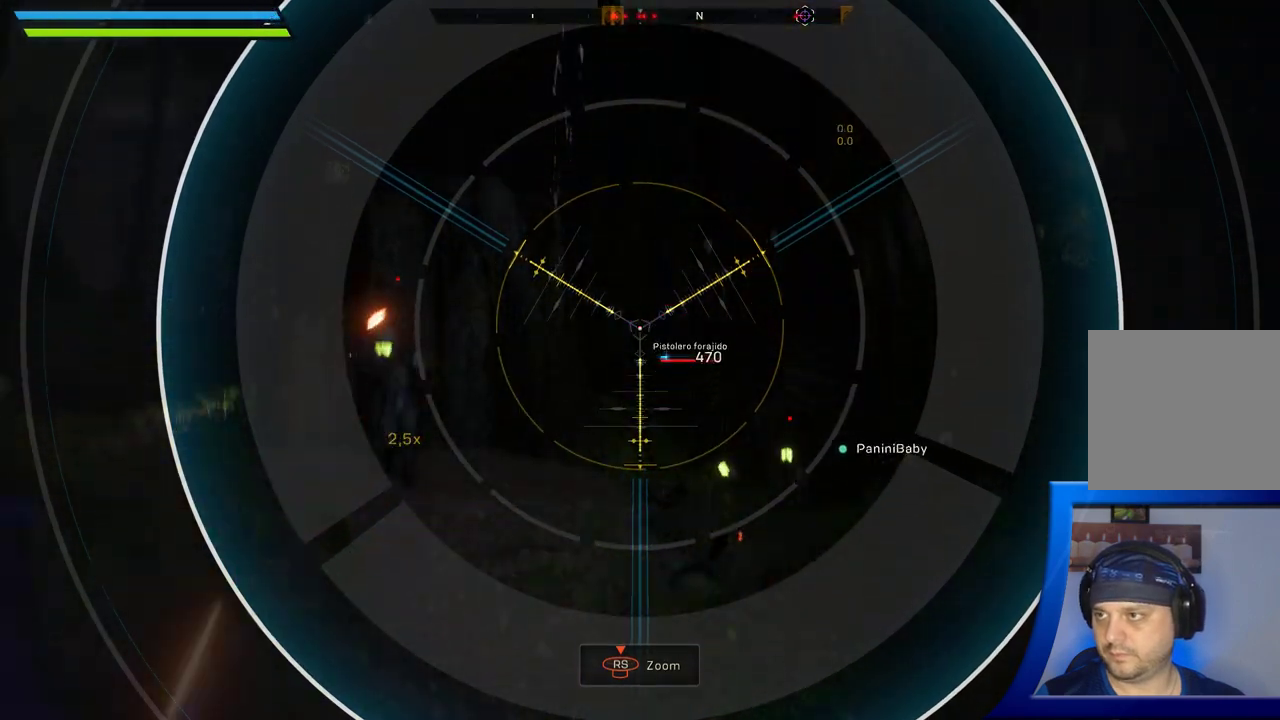
{"buttons": [], "left_stick": "center", "right_stick": "center", "button_events": []}
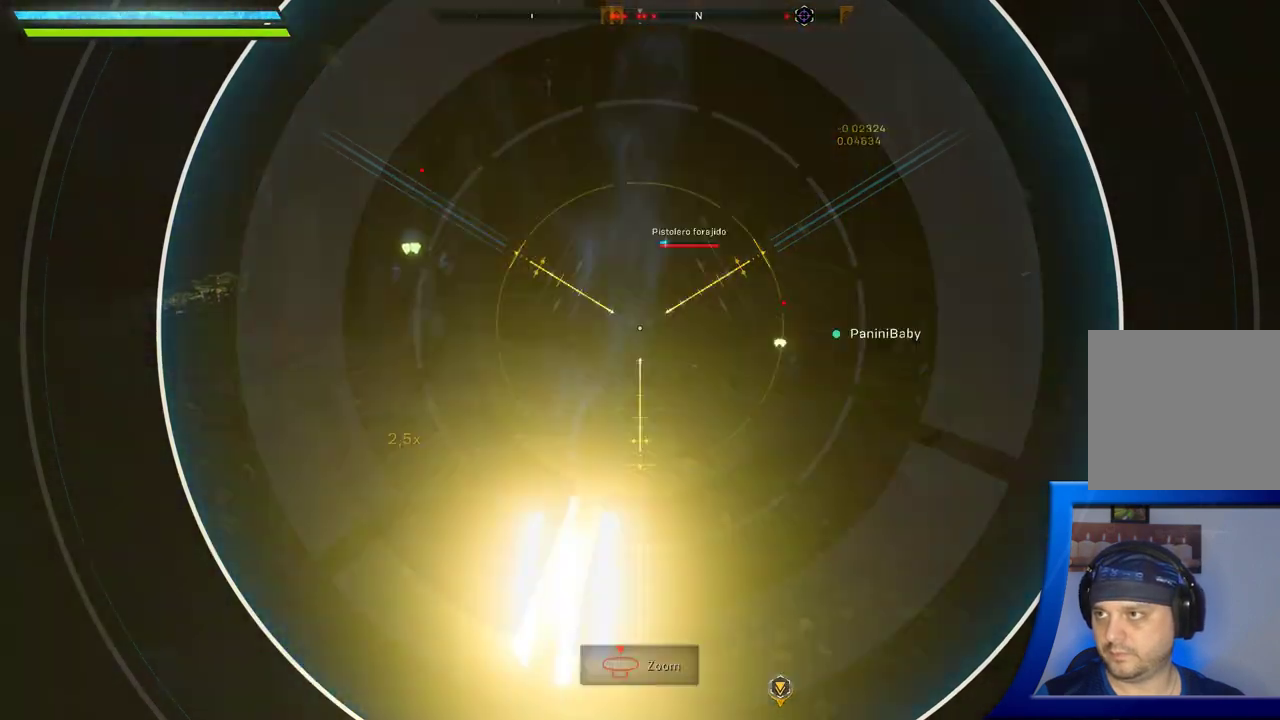
{"buttons": [], "left_stick": "center", "right_stick": "down", "button_events": []}
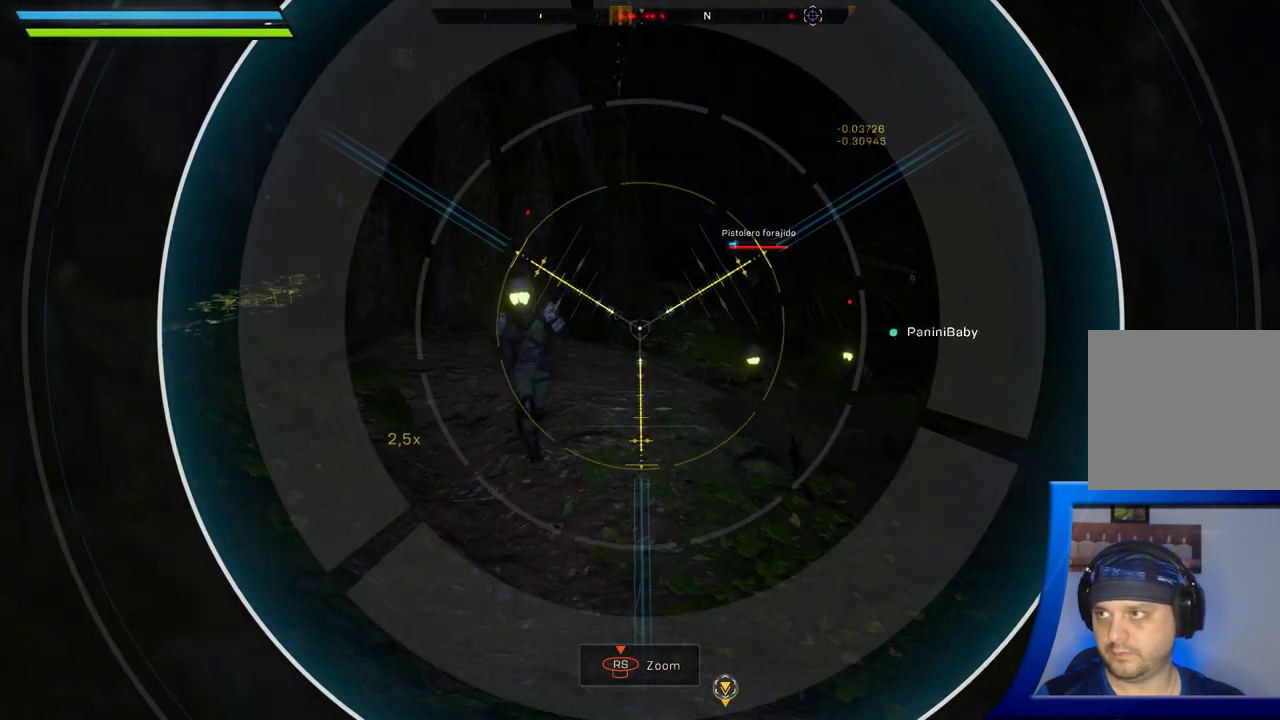
{"buttons": [], "left_stick": "center", "right_stick": "center", "button_events": [[217, "R2", "down"], [383, "R2", "up"]]}